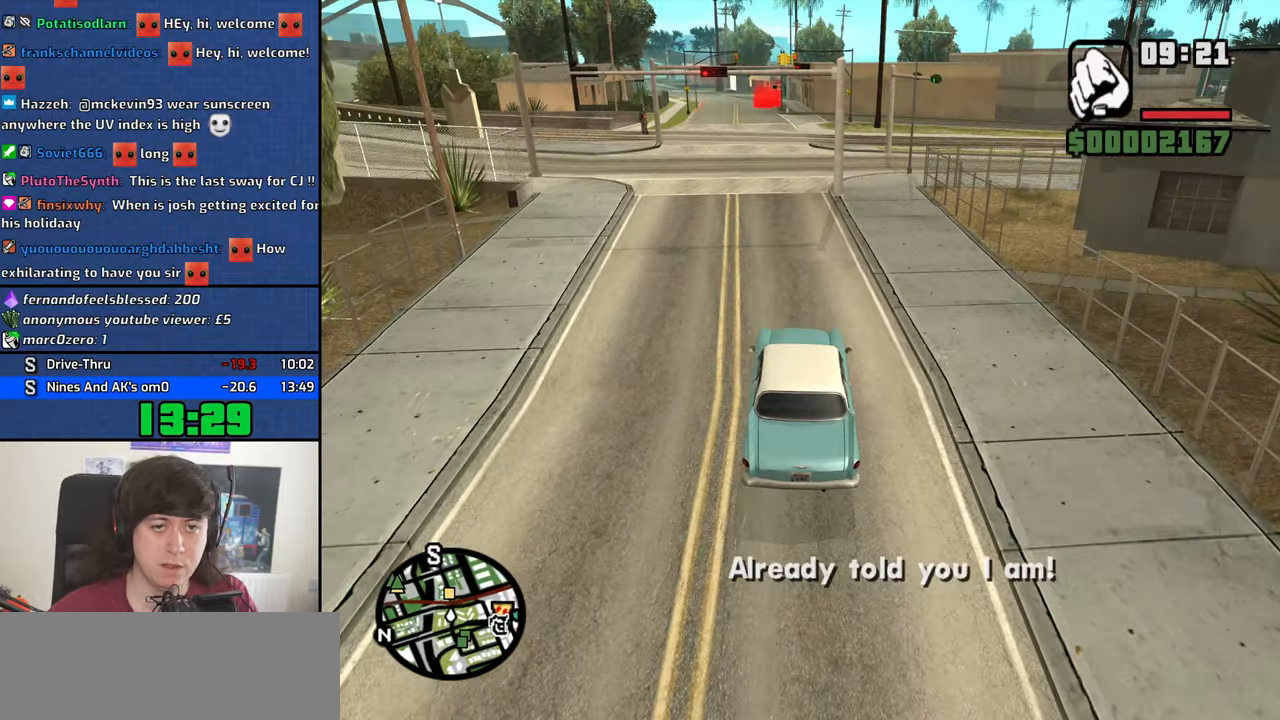
Gameplay with keyboard and mouse; each line is a JSON object with the keys and mouse buttons held at the frame after it. "events" lists presses ("down") and releases ("up") of "1", "2", "3", "4", "5", "6", "8", "a", "alt", "c", "ctrl", "d", "down", "e", "escape", "f", "f1", "f2", "f3", "g", "h", "left", "n", "num2", "q", "r", "right", "s", "shift", "space", "t", "tab", "up", "v", "w", "x", "y", "z", "mouse_left", "mouse_middle", "mouse_right", "mouse_wheel_up" and "mouse_wheel_down" between this image and that frame as [ms after this image, input, new state], when the widget could be followed in between. "mouse_left", "mouse_middle", "mouse_right", "mouse_wheel_up", "mouse_wheel_down" = the "left", "middle", "right", "wheel_up", "wheel_down" buttons of the "mouse" list. No other keys are recorded. Mouse movement is not recorded. Not read: b.
{"keys": ["d", "w"], "mouse": [], "events": [[500, "d", "down"]]}
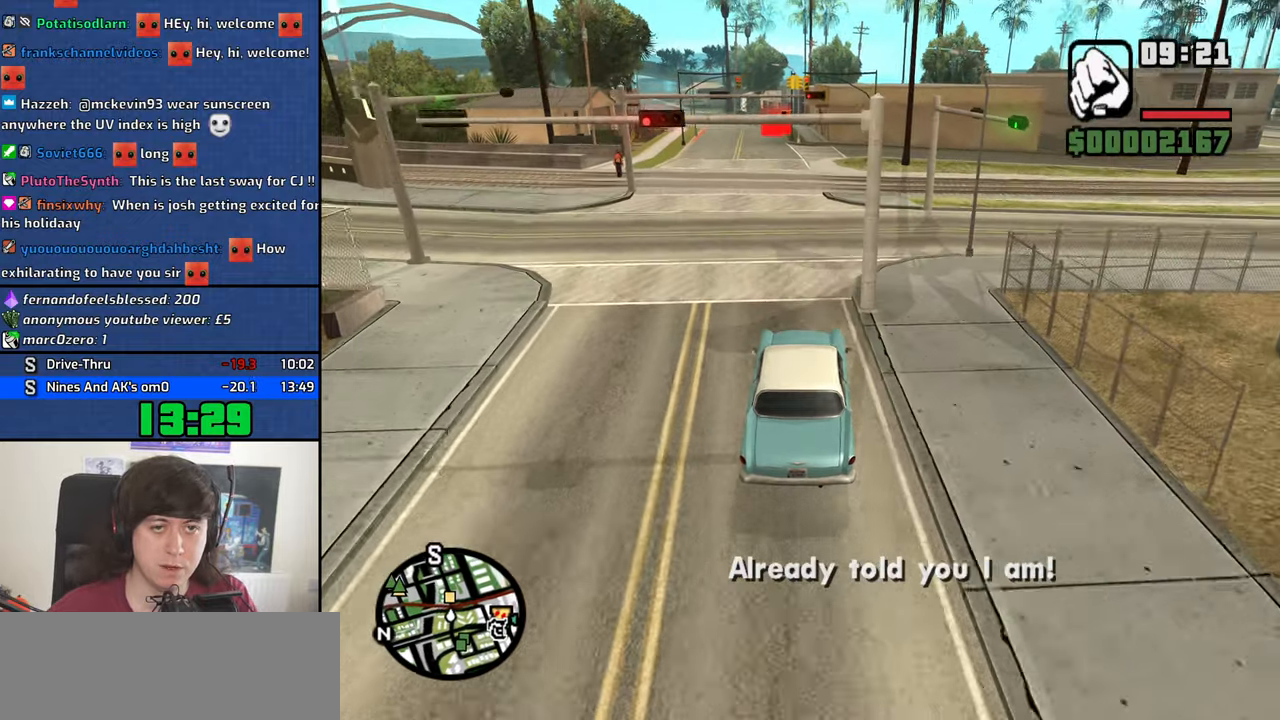
{"keys": ["w"], "mouse": [], "events": [[34, "d", "up"]]}
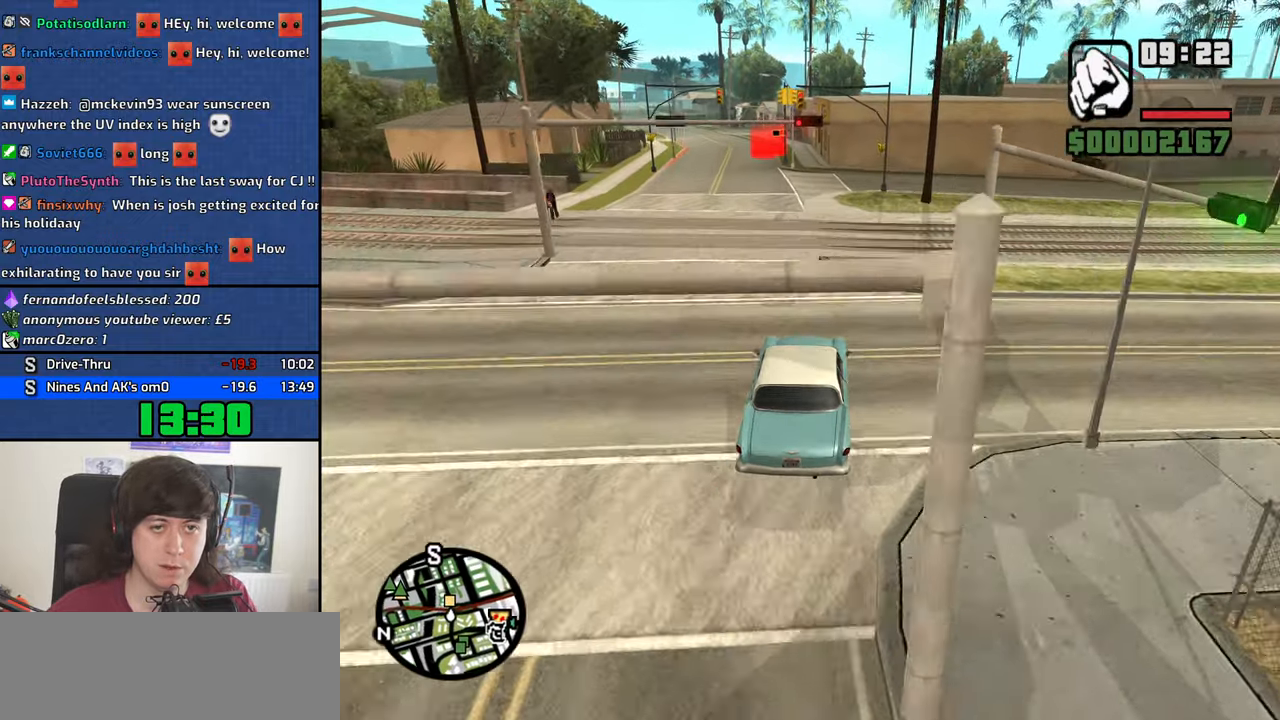
{"keys": ["w"], "mouse": [], "events": [[384, "a", "down"], [434, "a", "up"]]}
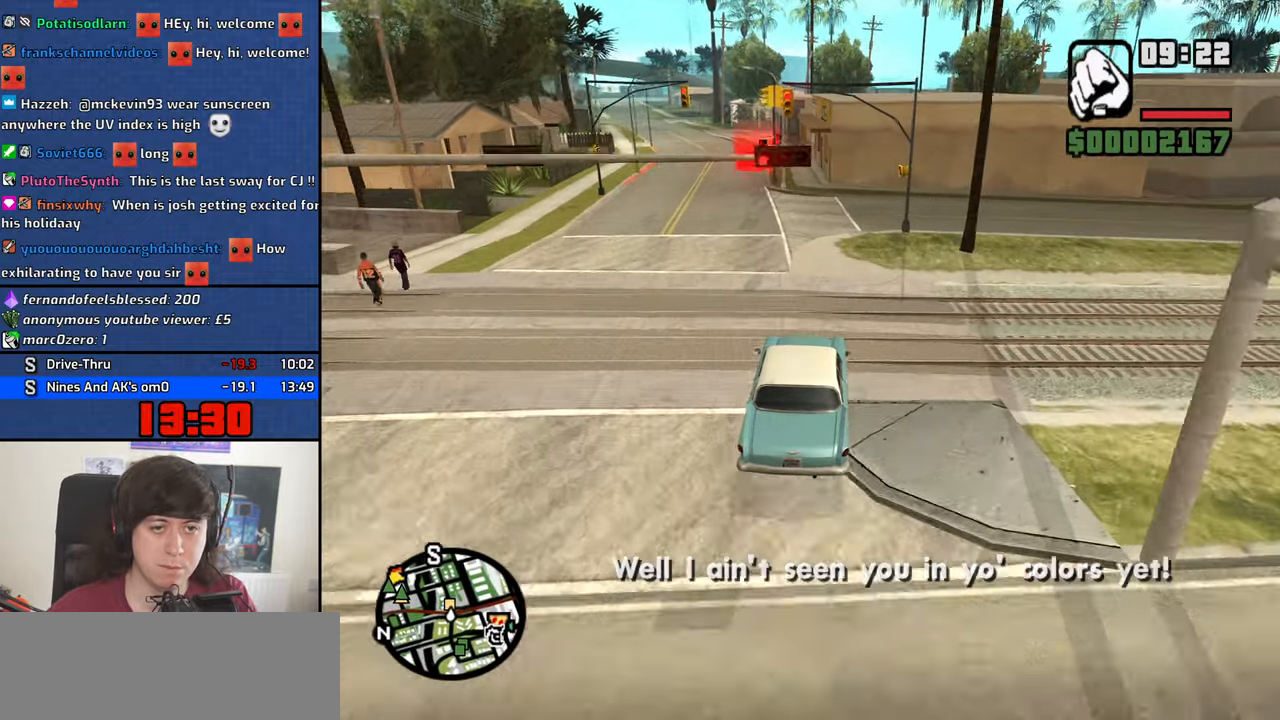
{"keys": ["w"], "mouse": [], "events": []}
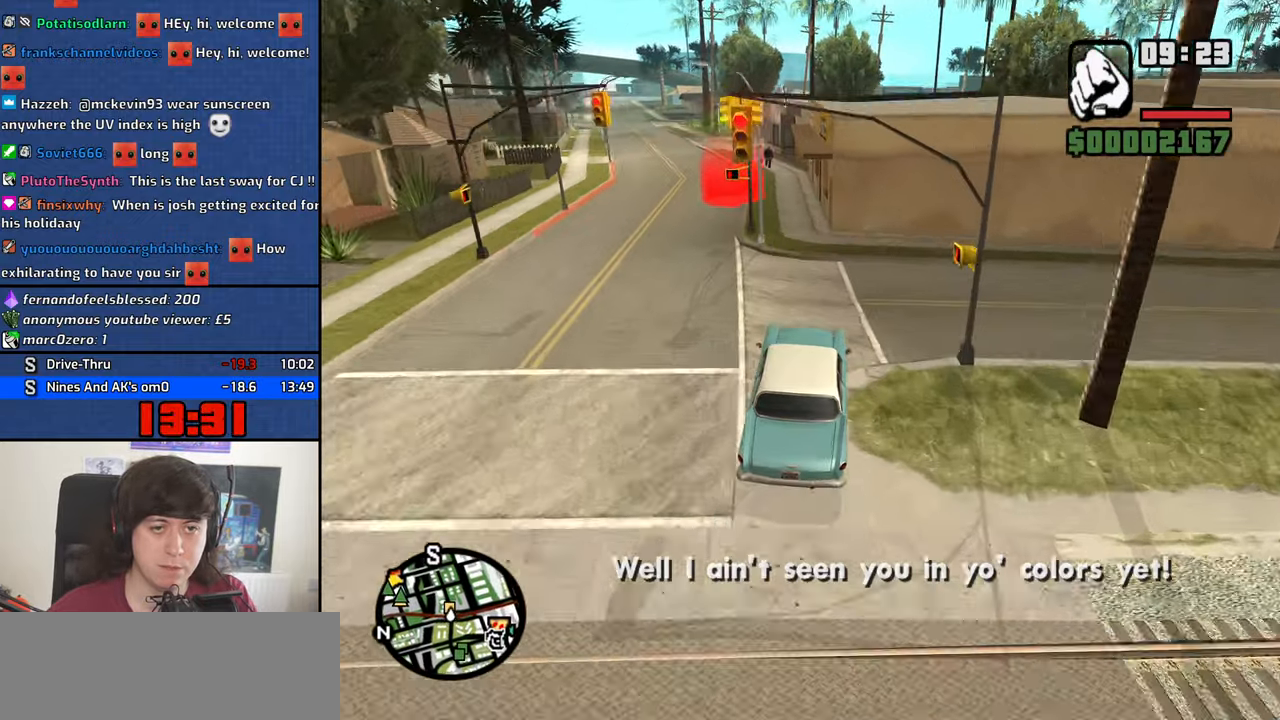
{"keys": ["a", "w"], "mouse": [], "events": [[134, "a", "down"]]}
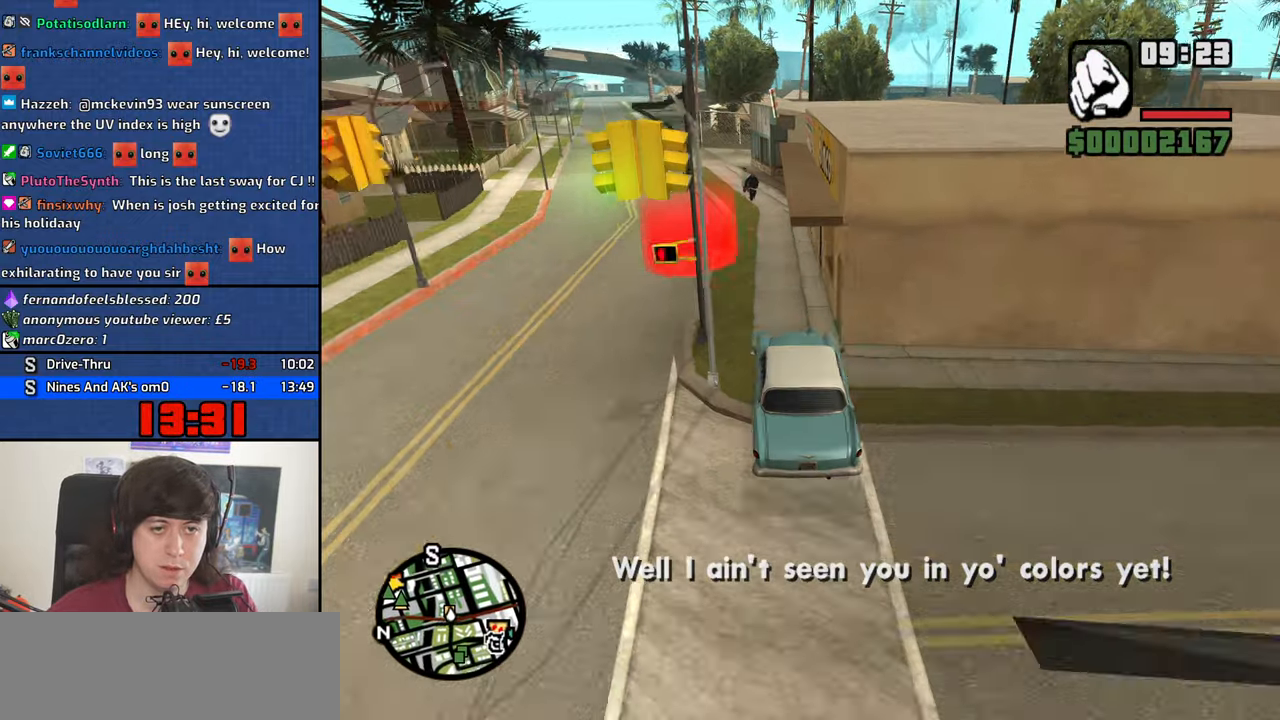
{"keys": [], "mouse": [], "events": [[50, "a", "up"], [250, "f3", "down"], [284, "f3", "up"], [334, "w", "up"]]}